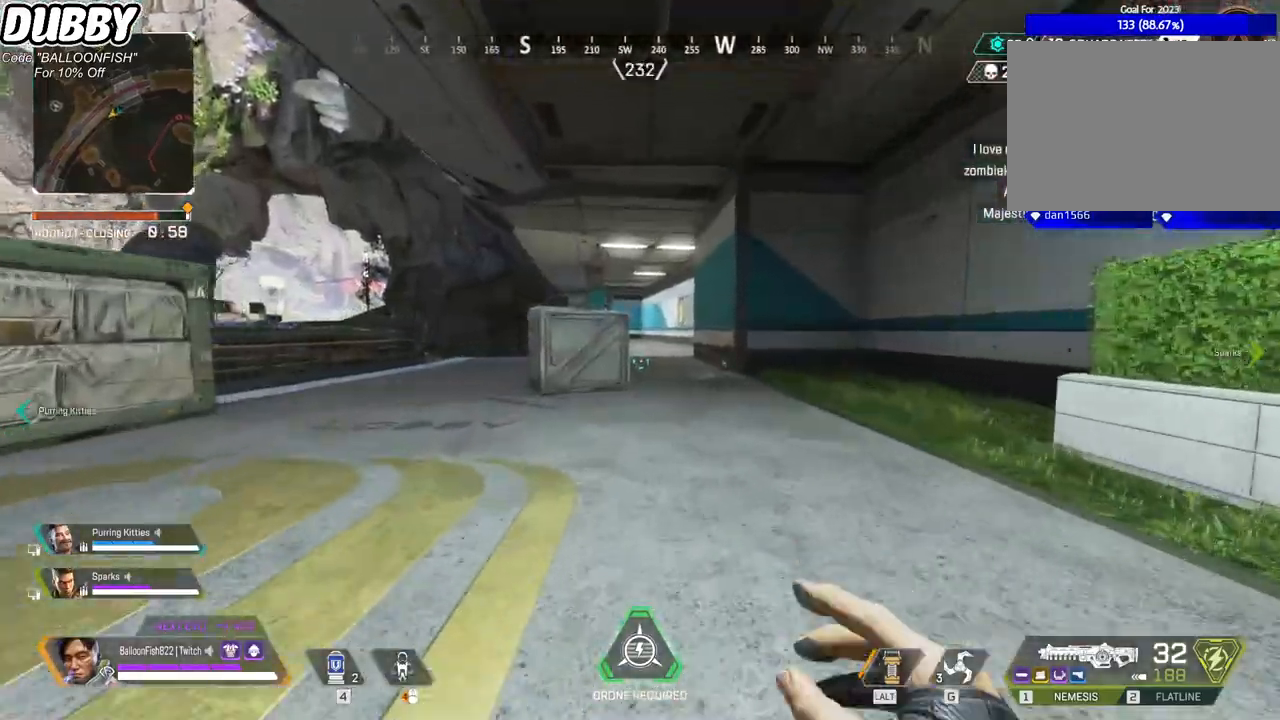
Gameplay with keyboard and mouse; each line is a JSON object with the keys and mouse buttons held at the frame after it. "events" lists presses ("down") and releases ("up") of "1", "2", "3", "4", "5", "a", "b", "c", "ctrl", "d", "e", "f", "g", "r", "s", "shift", "space", "t", "tab", "v", "w", "x", "z", "mouse_left", "mouse_wheel", "mouse_right", "mouse_mb4" and "mouse_mb5" between this image and that frame as [ms after this image, input, new state], when the widget could be followed in between. "mouse_left", "mouse_wheel", "mouse_right", "mouse_mb4", "mouse_mb5" = the "left", "wheel", "right", "mb4", "mb5" buttons of the "mouse" list. No other keys are recorded. "wheel" means that the mouse wheel is clicked or scrolled. Mouse movement is not recorded.
{"keys": ["w"], "mouse": [], "events": []}
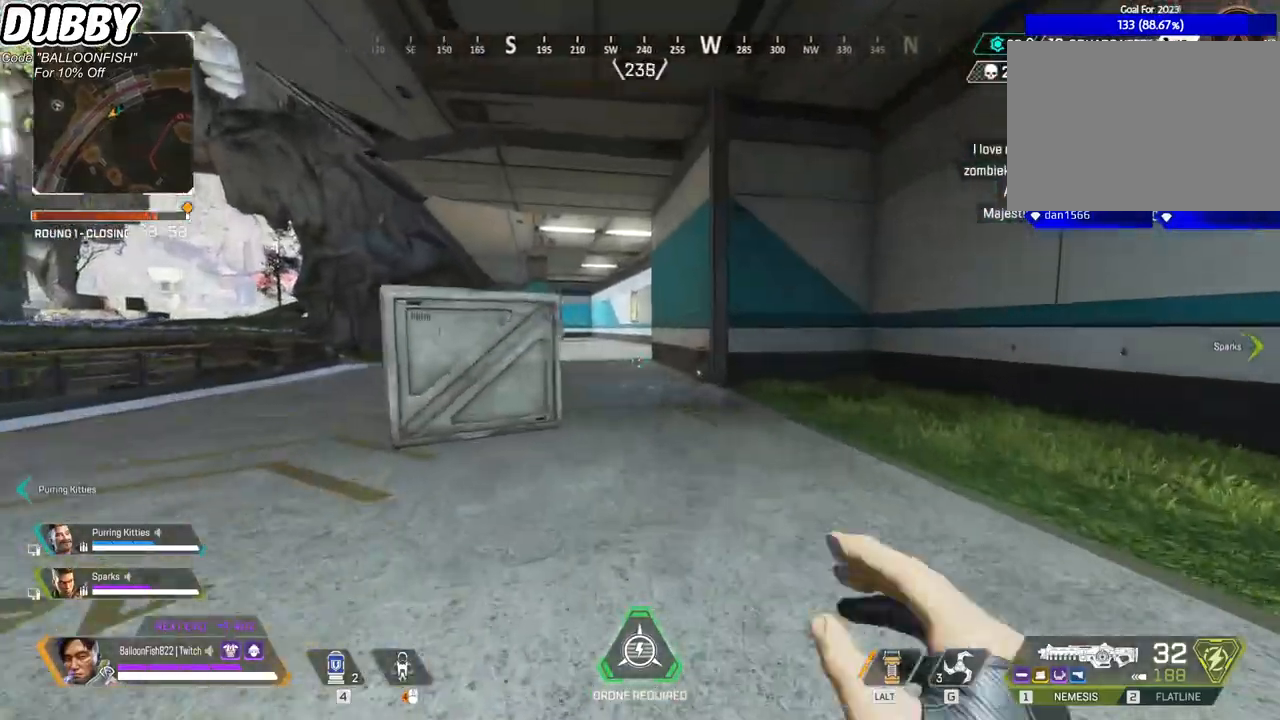
{"keys": ["w"], "mouse": [], "events": []}
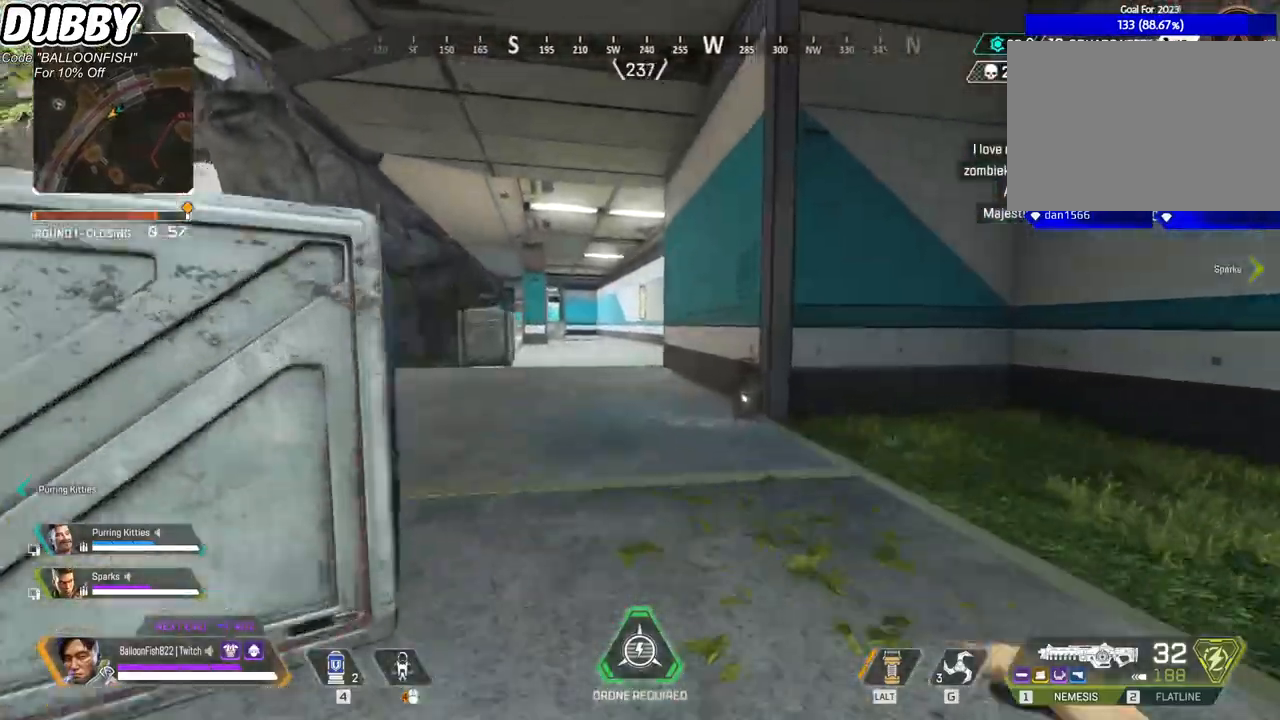
{"keys": ["w"], "mouse": [], "events": []}
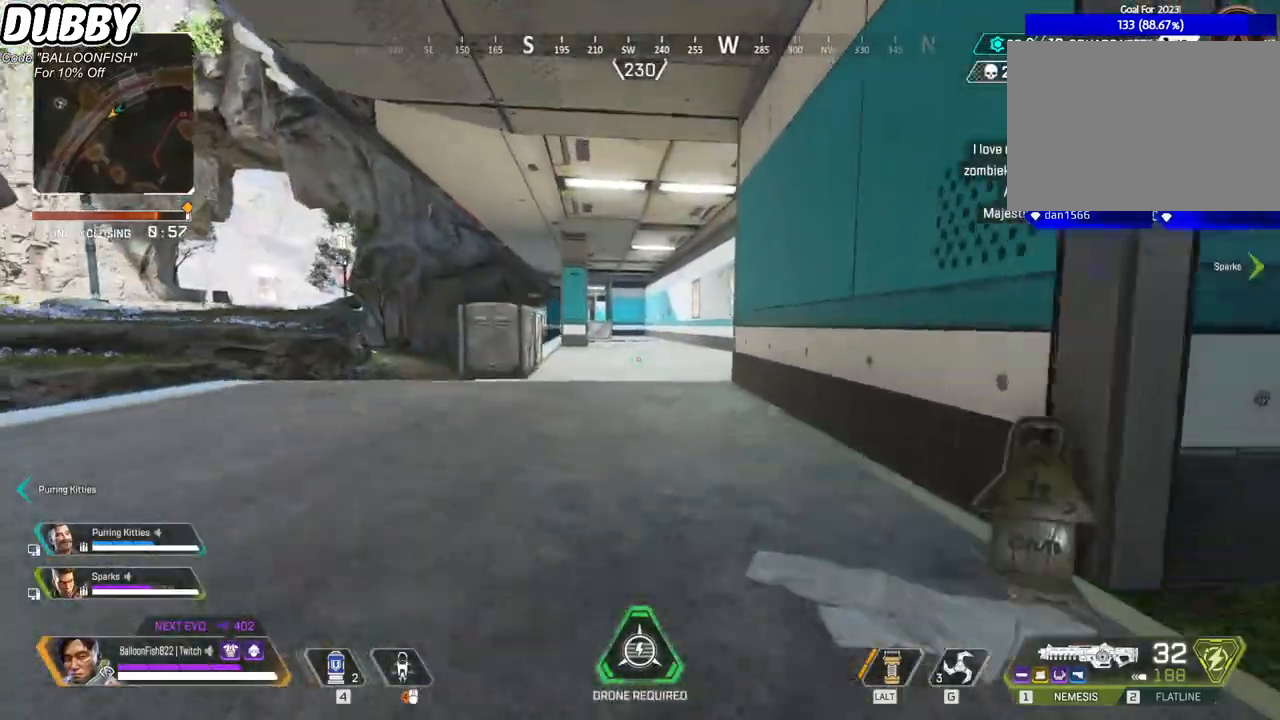
{"keys": ["ctrl", "space", "w"], "mouse": [], "events": [[100, "ctrl", "down"], [467, "space", "down"]]}
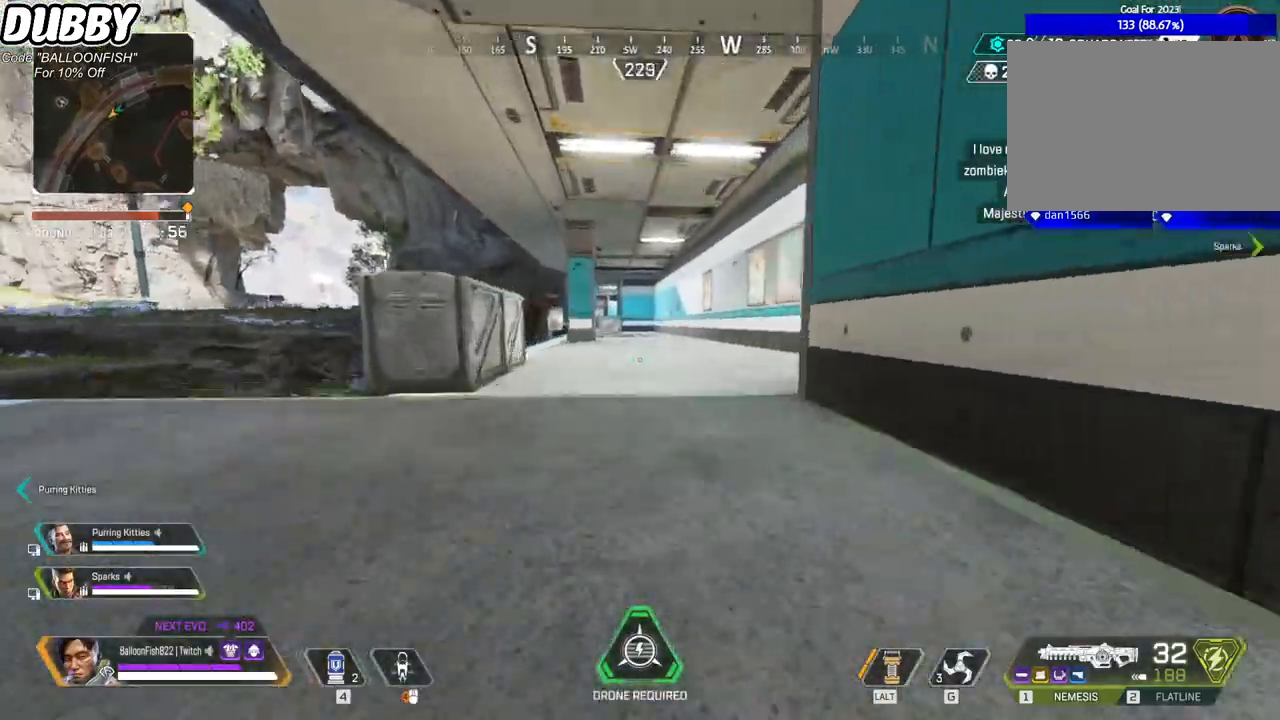
{"keys": ["w"], "mouse": [], "events": [[67, "space", "up"], [401, "ctrl", "up"]]}
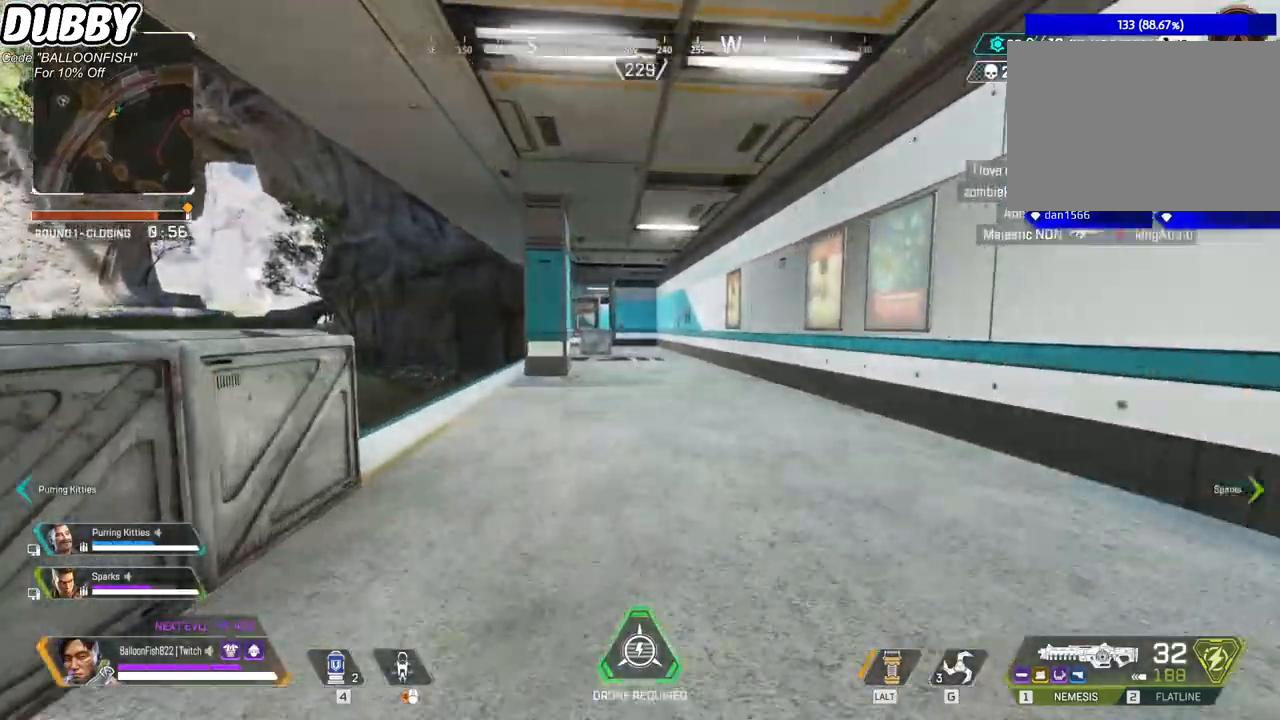
{"keys": ["w"], "mouse": [], "events": []}
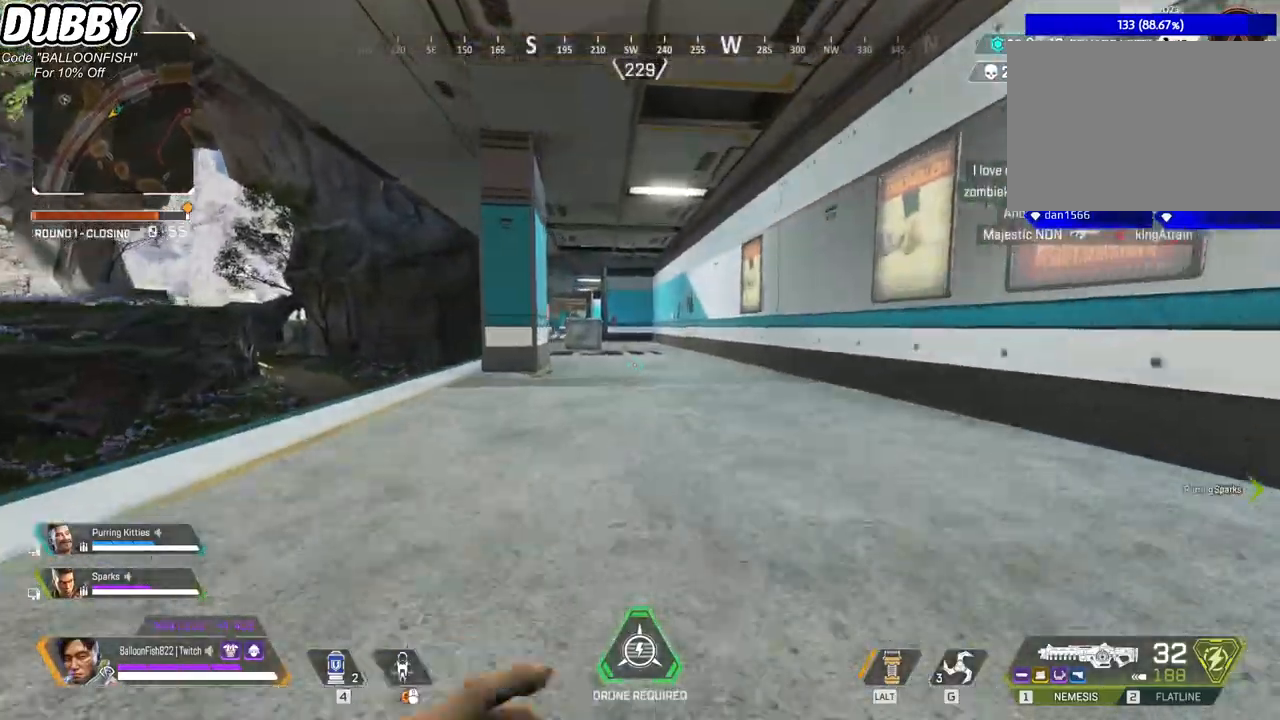
{"keys": ["a"], "mouse": [], "events": [[301, "a", "down"], [467, "w", "up"]]}
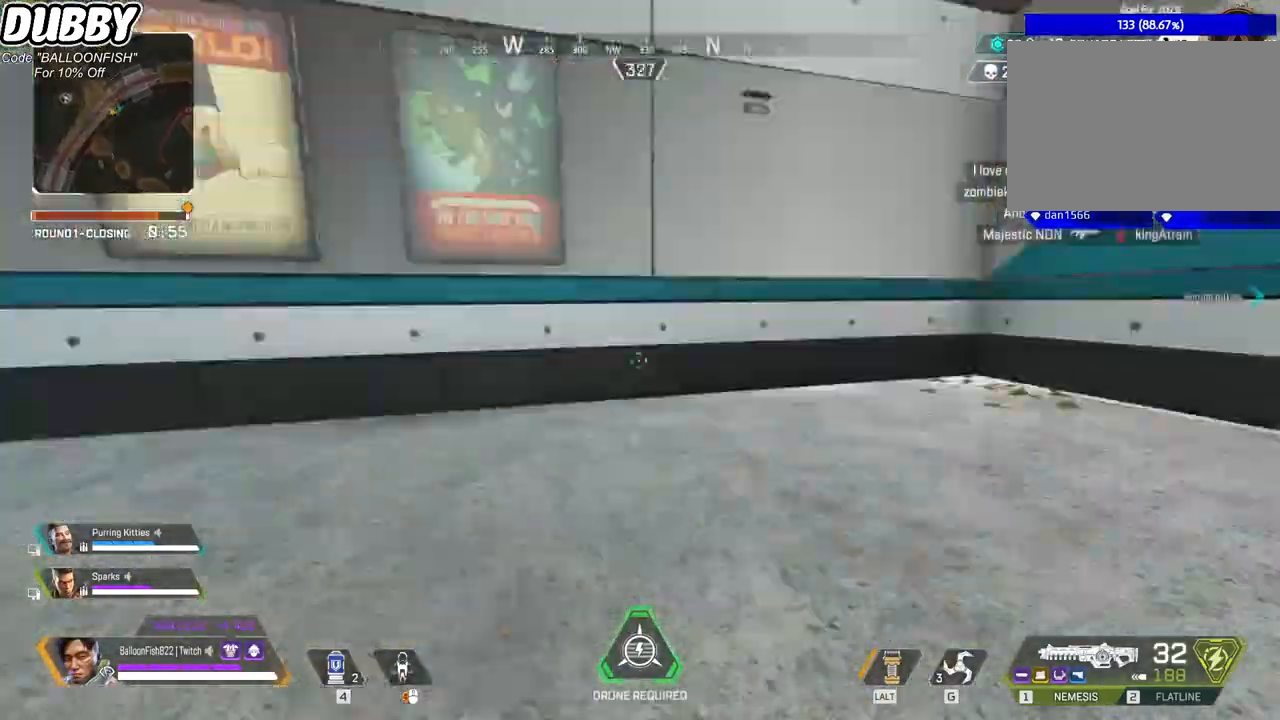
{"keys": ["a", "s"], "mouse": [], "events": [[67, "ctrl", "down"], [133, "s", "down"], [267, "a", "up"], [300, "ctrl", "up"], [467, "a", "down"]]}
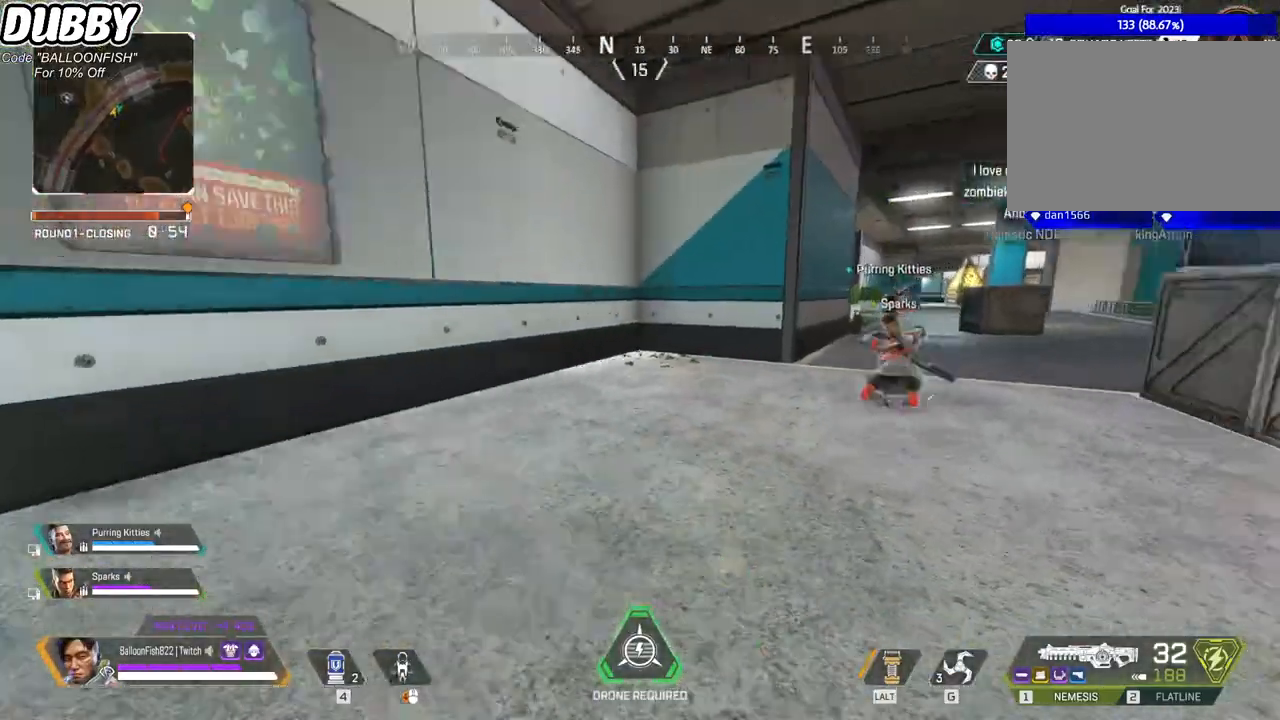
{"keys": ["w"], "mouse": [], "events": [[33, "s", "up"], [133, "w", "down"], [267, "a", "up"]]}
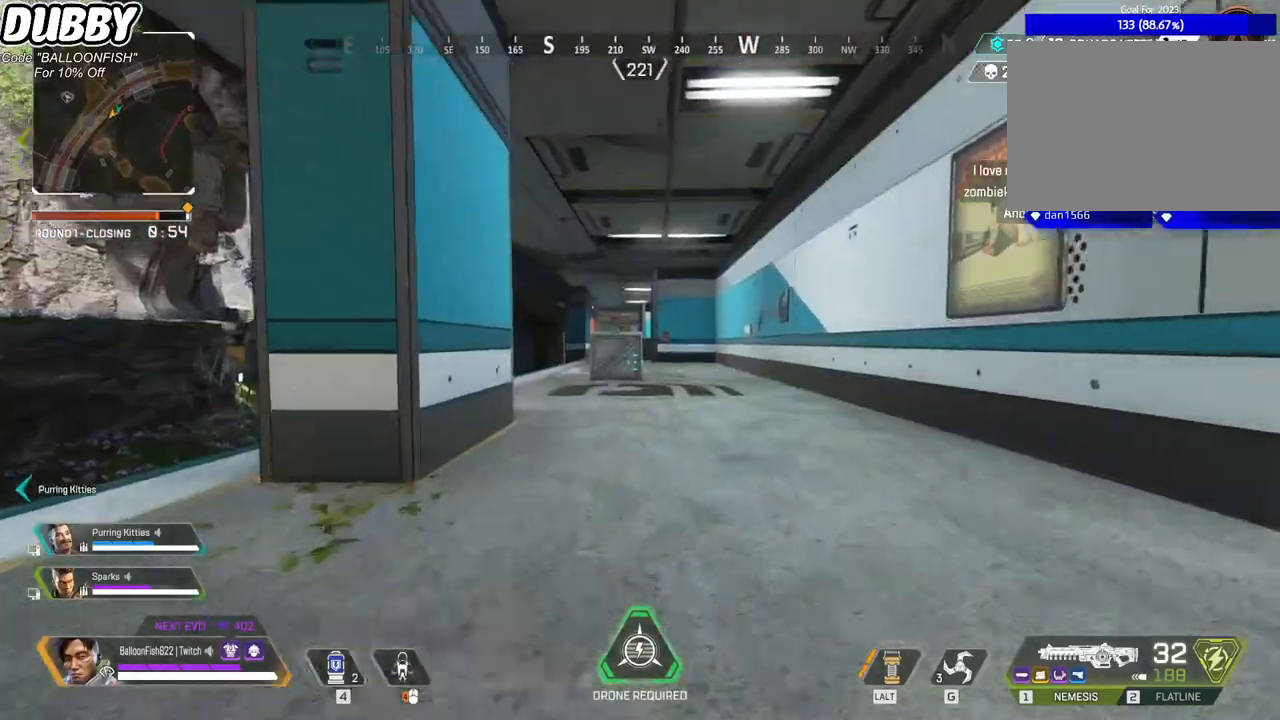
{"keys": ["w"], "mouse": [], "events": []}
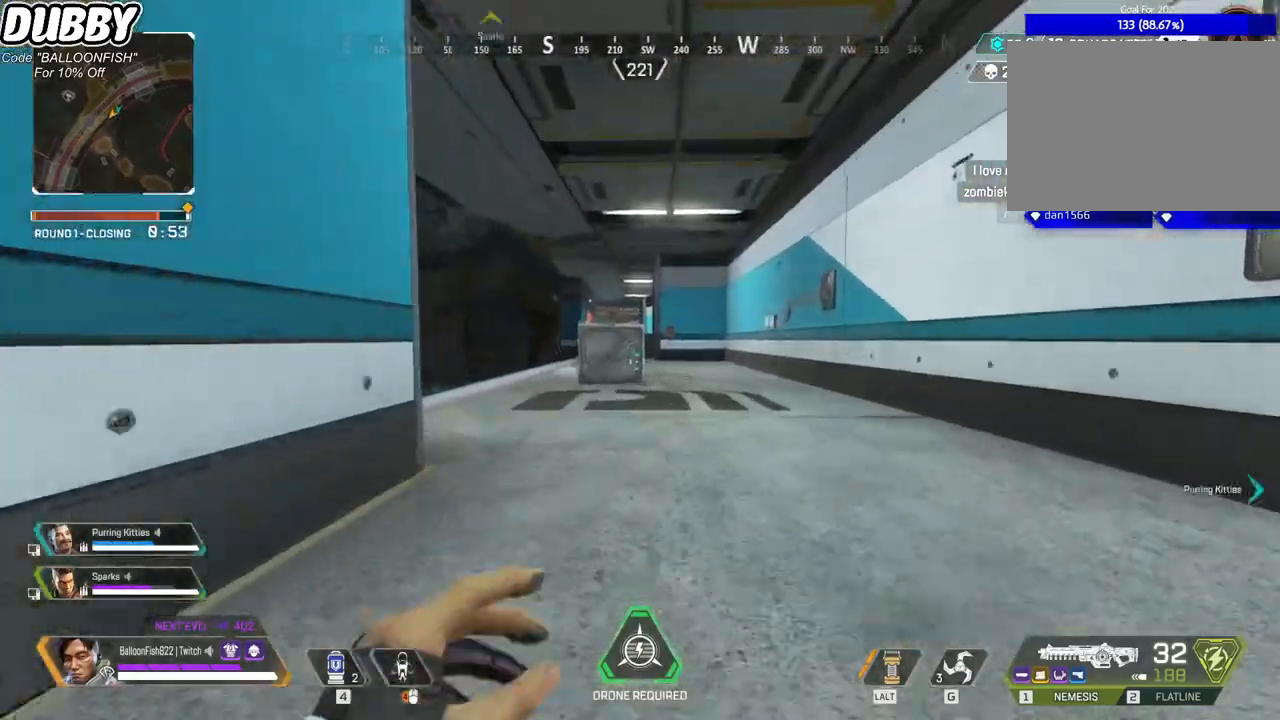
{"keys": ["w"], "mouse": [], "events": []}
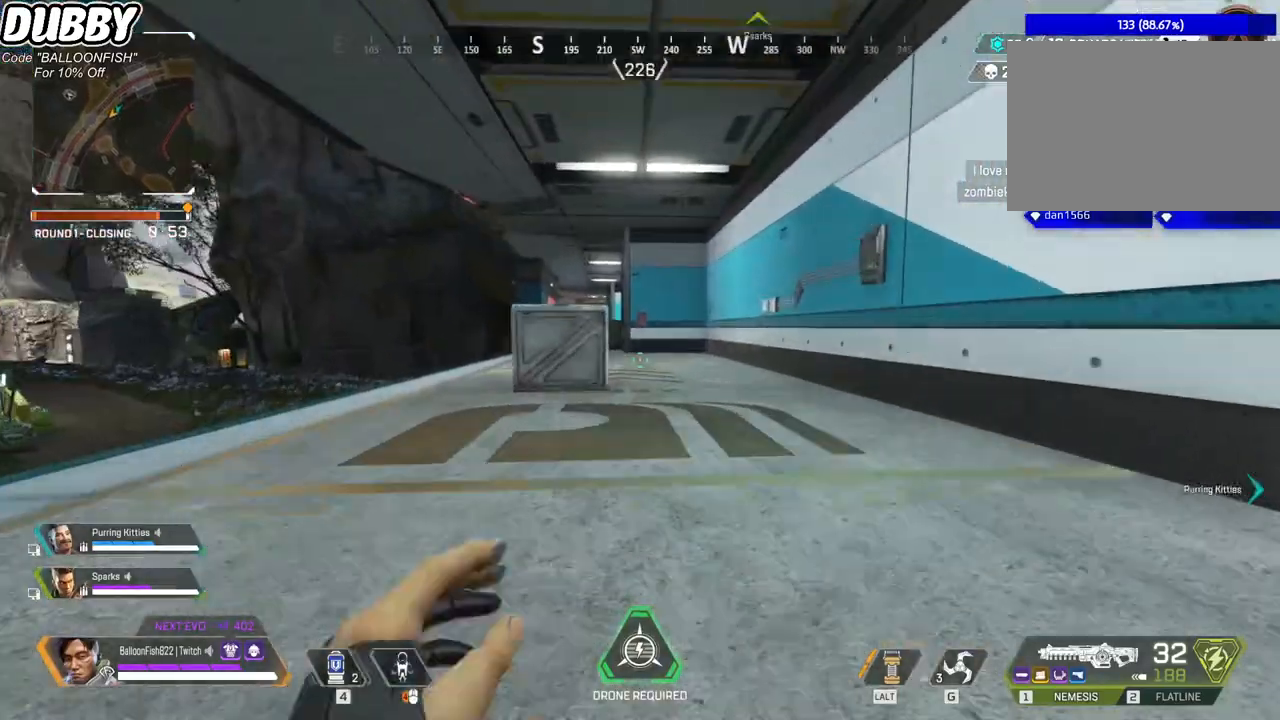
{"keys": ["w"], "mouse": [], "events": []}
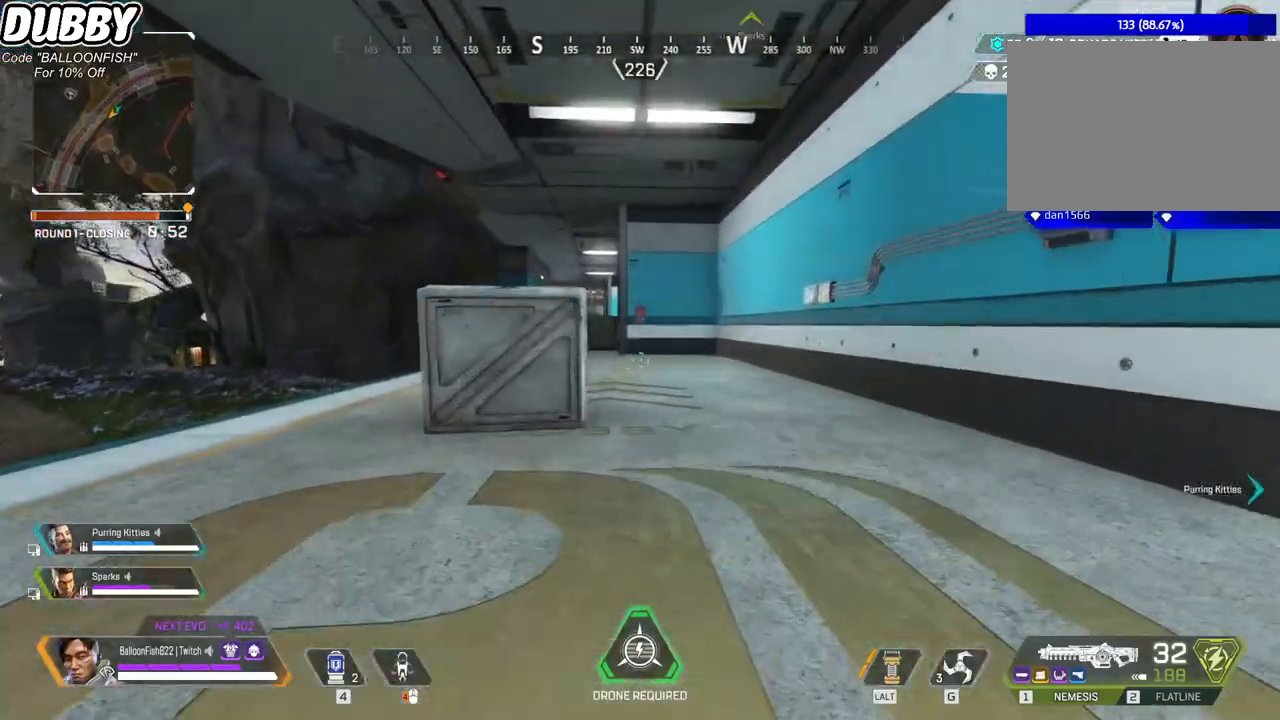
{"keys": ["ctrl", "w"], "mouse": [], "events": [[167, "ctrl", "down"]]}
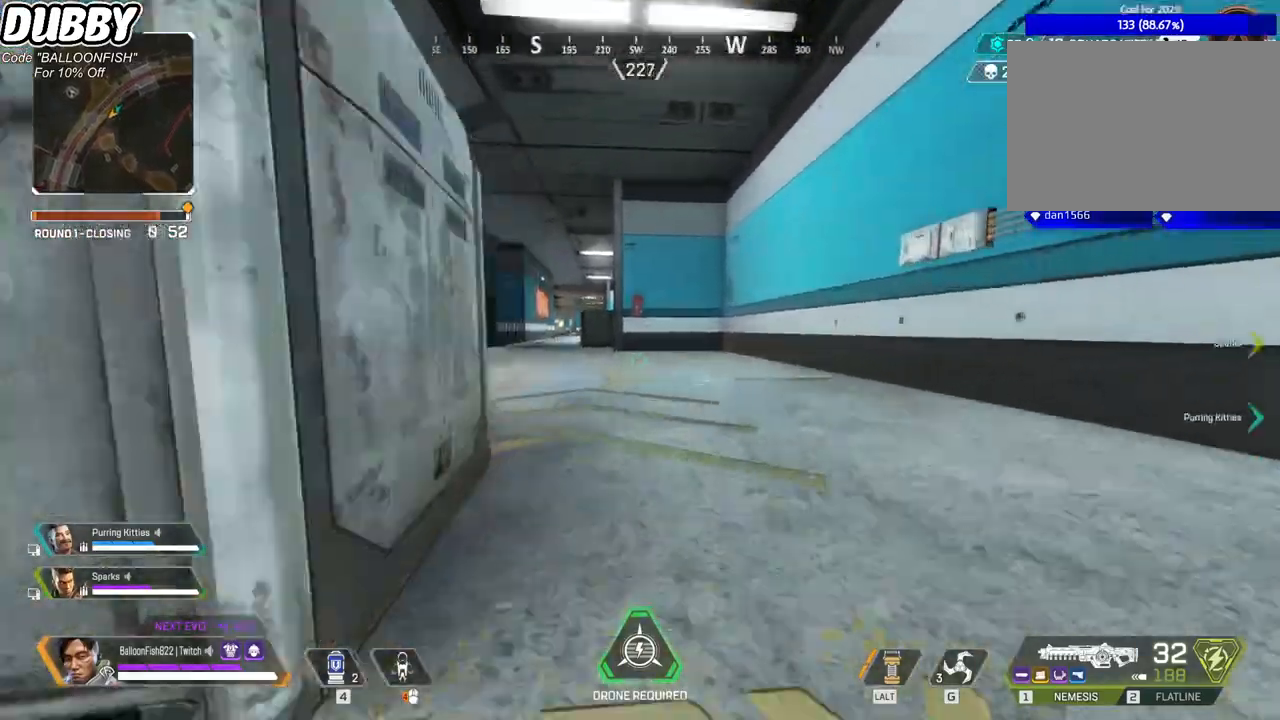
{"keys": ["w"], "mouse": [], "events": [[33, "space", "down"], [167, "space", "up"], [367, "a", "down"], [501, "a", "up"], [501, "ctrl", "up"]]}
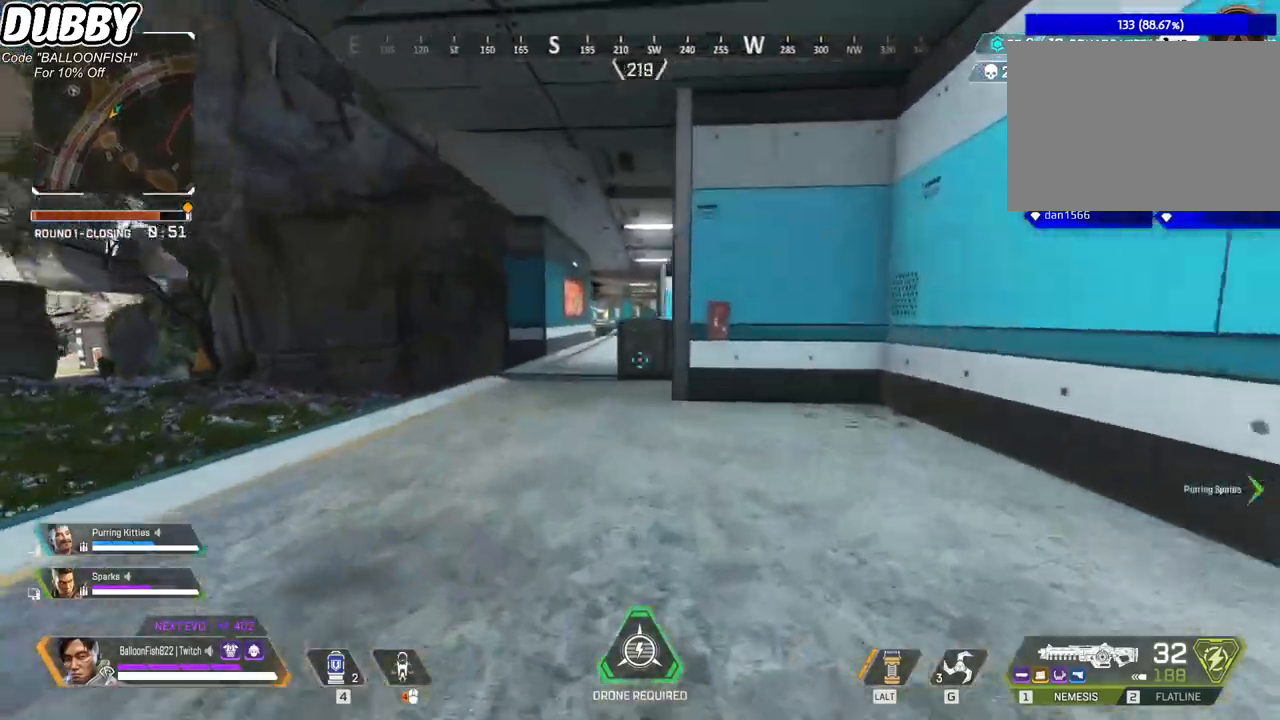
{"keys": ["w"], "mouse": [], "events": []}
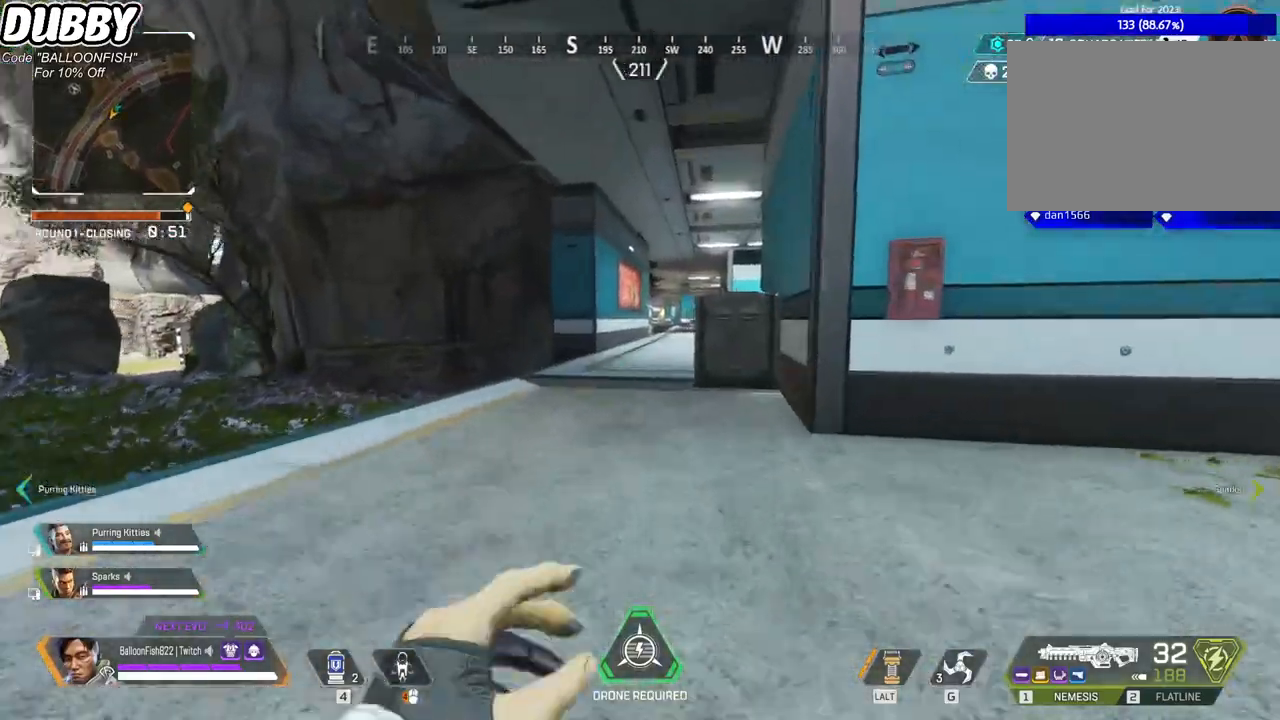
{"keys": ["4", "w"], "mouse": [], "events": [[434, "4", "down"]]}
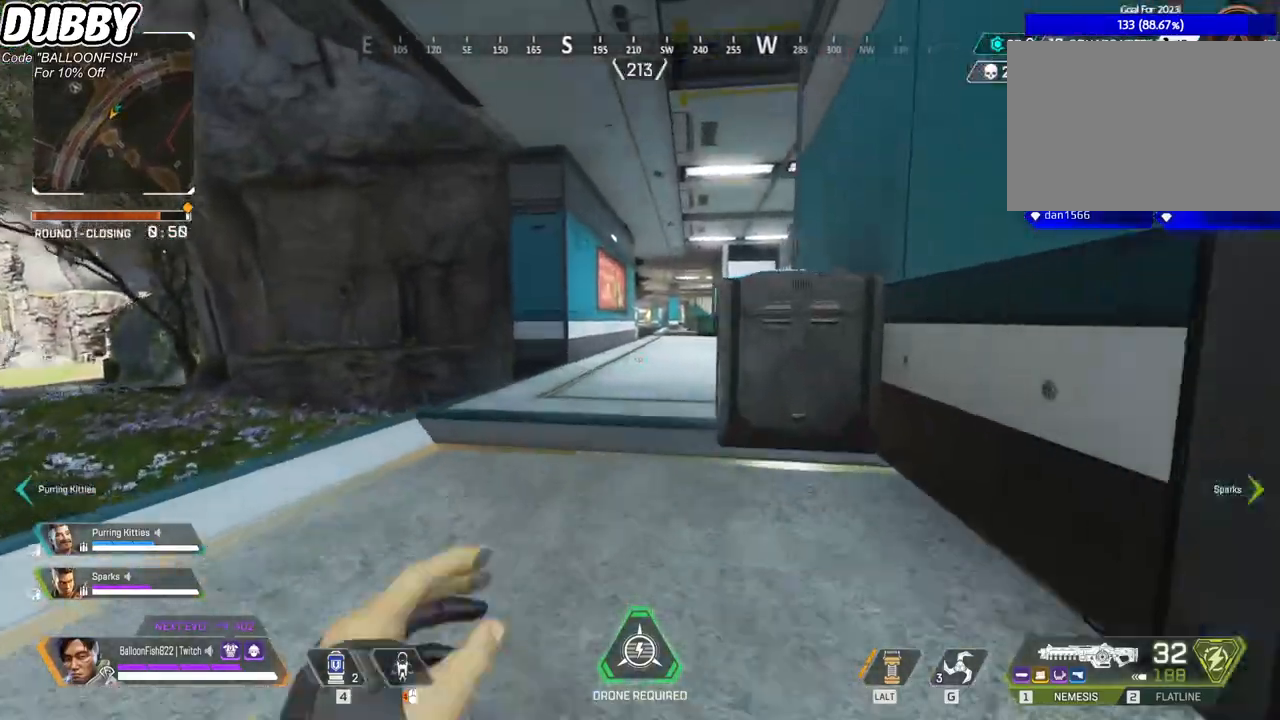
{"keys": ["4", "w"], "mouse": [], "events": []}
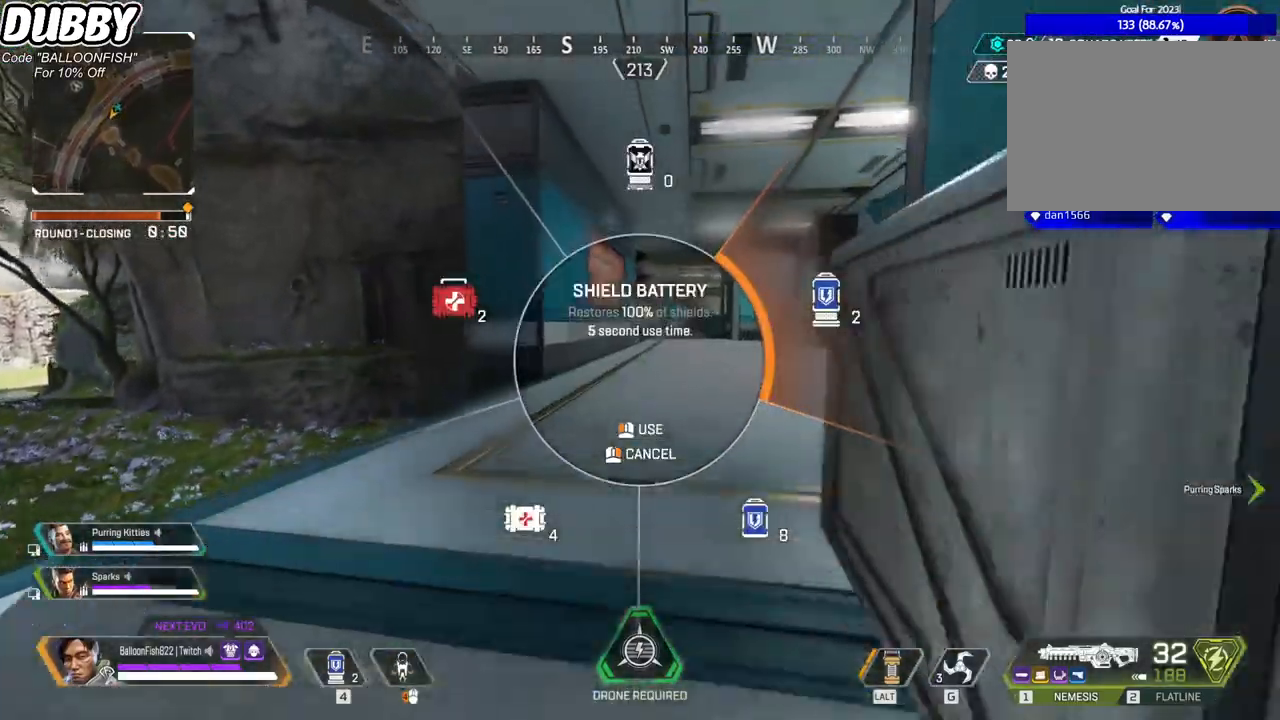
{"keys": ["w"], "mouse": [], "events": [[234, "4", "up"]]}
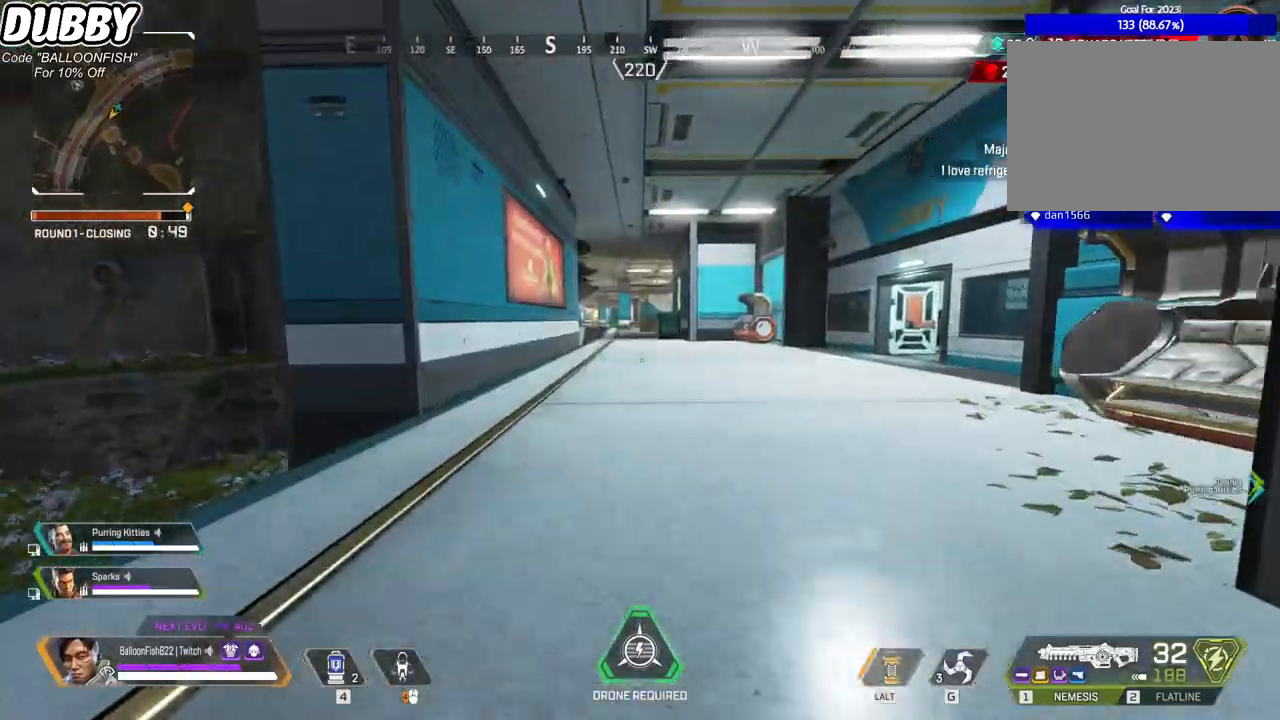
{"keys": ["w"], "mouse": [], "events": []}
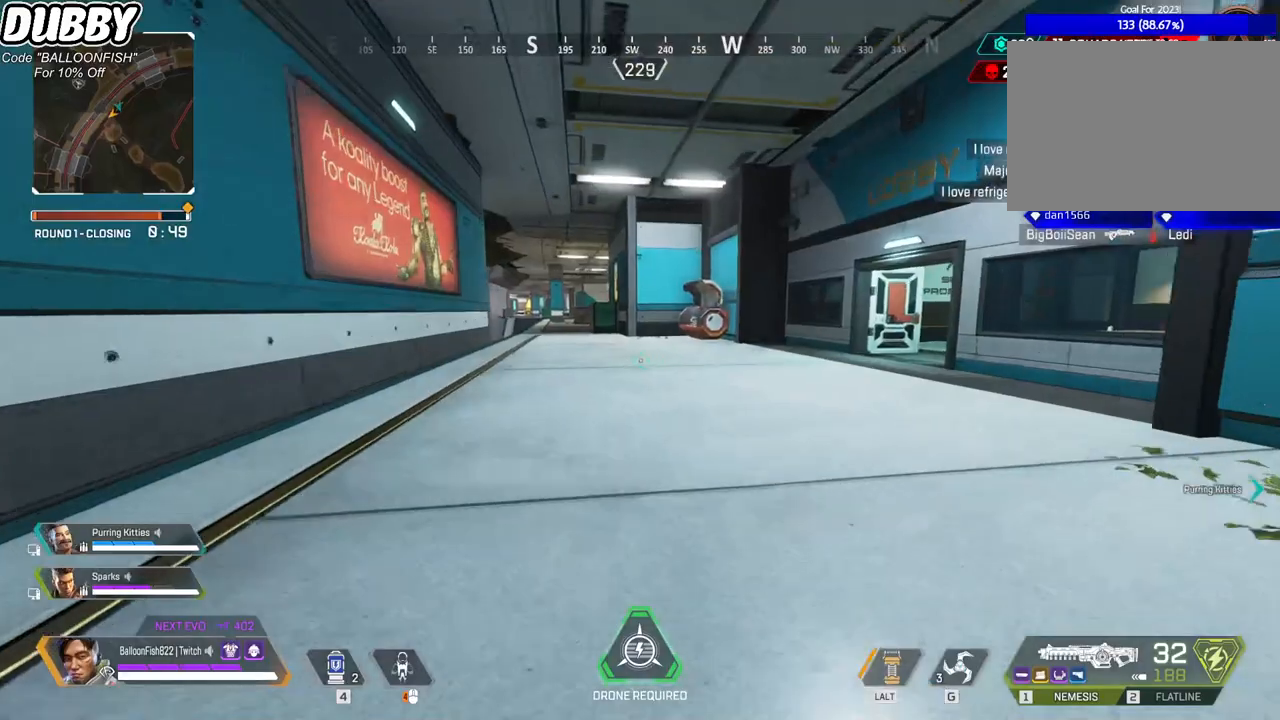
{"keys": ["ctrl", "space", "w"], "mouse": [], "events": [[133, "ctrl", "down"], [467, "space", "down"]]}
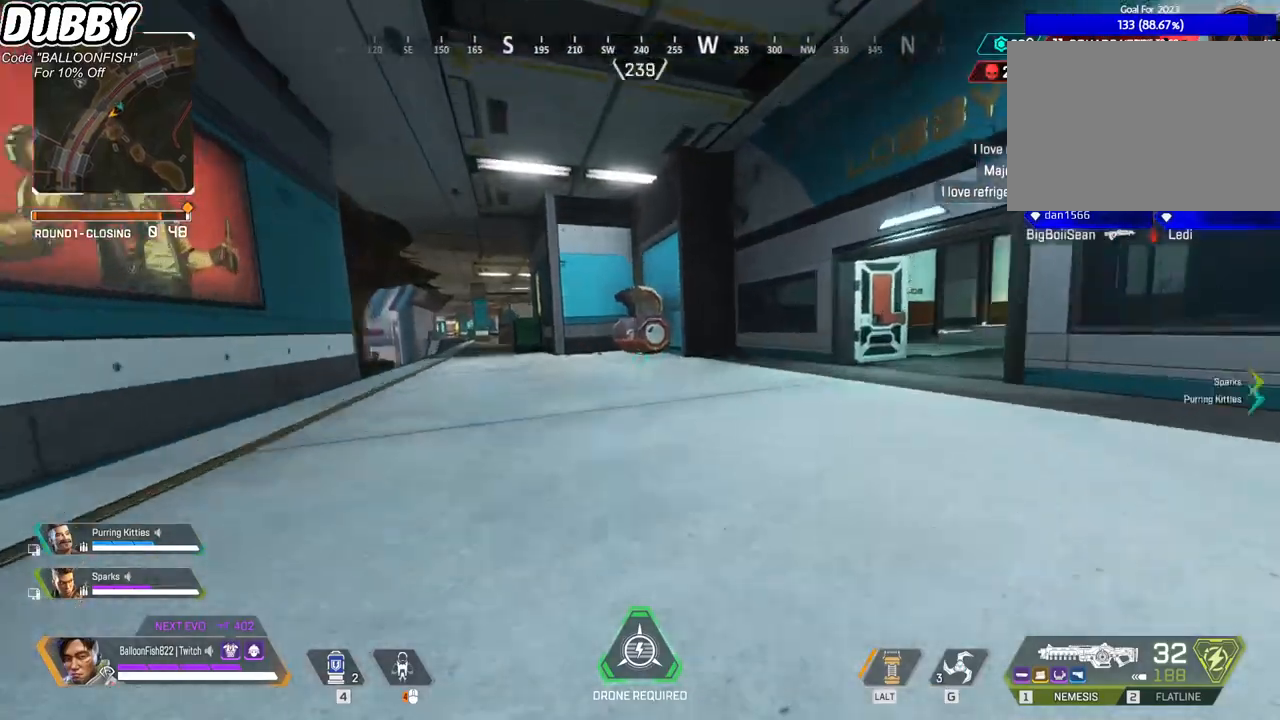
{"keys": ["w"], "mouse": [], "events": [[33, "a", "down"], [33, "space", "up"], [200, "a", "up"], [434, "ctrl", "up"]]}
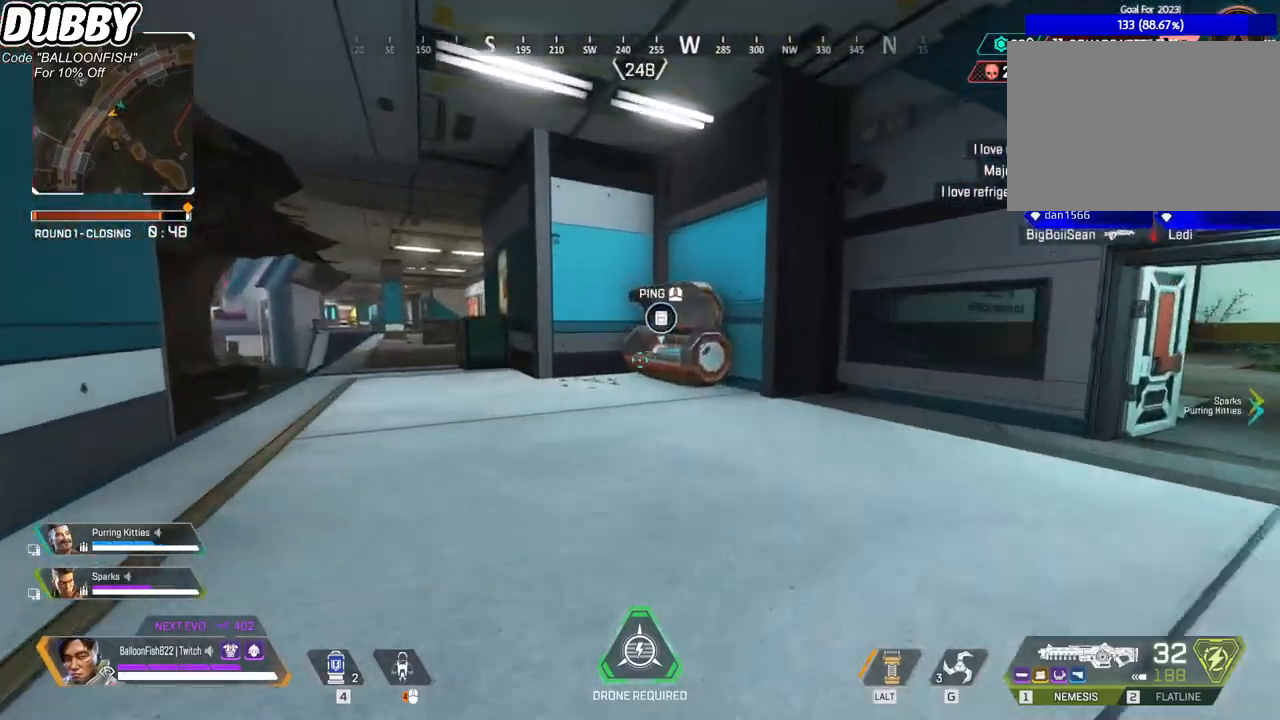
{"keys": ["tab", "w"], "mouse": [], "events": [[400, "tab", "down"]]}
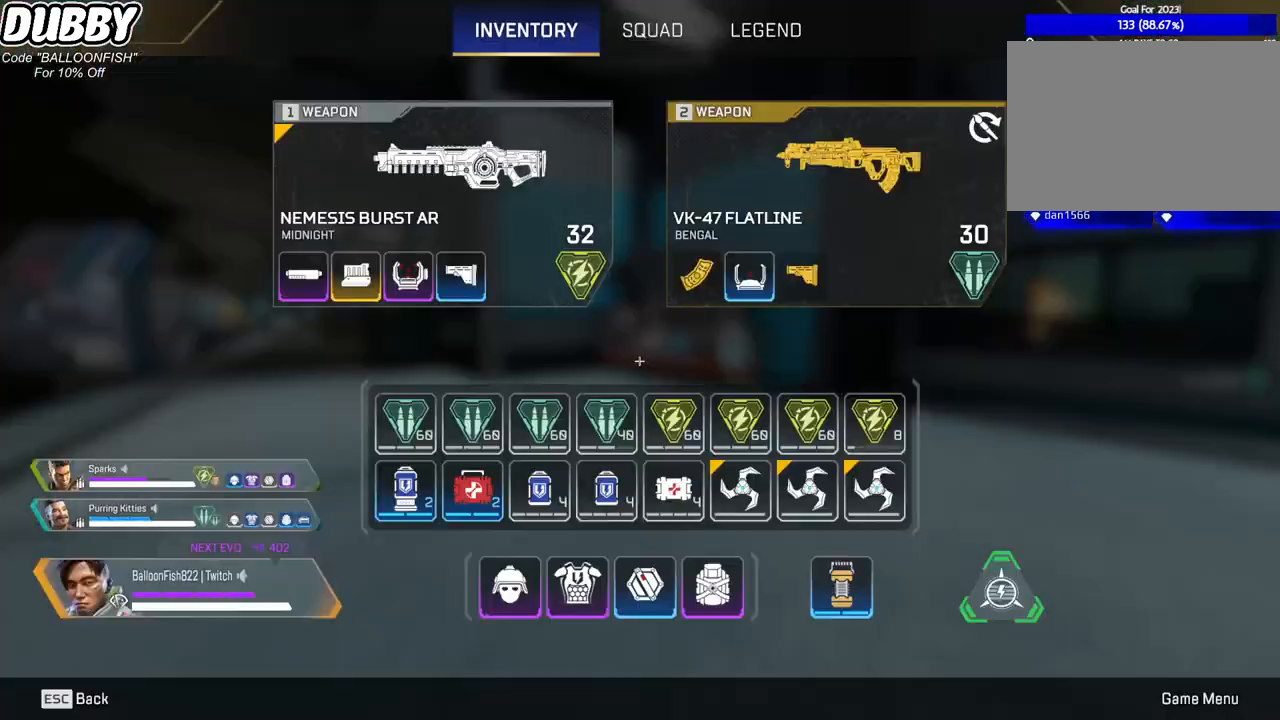
{"keys": ["w"], "mouse": [], "events": [[34, "tab", "up"], [267, "tab", "down"], [368, "tab", "up"]]}
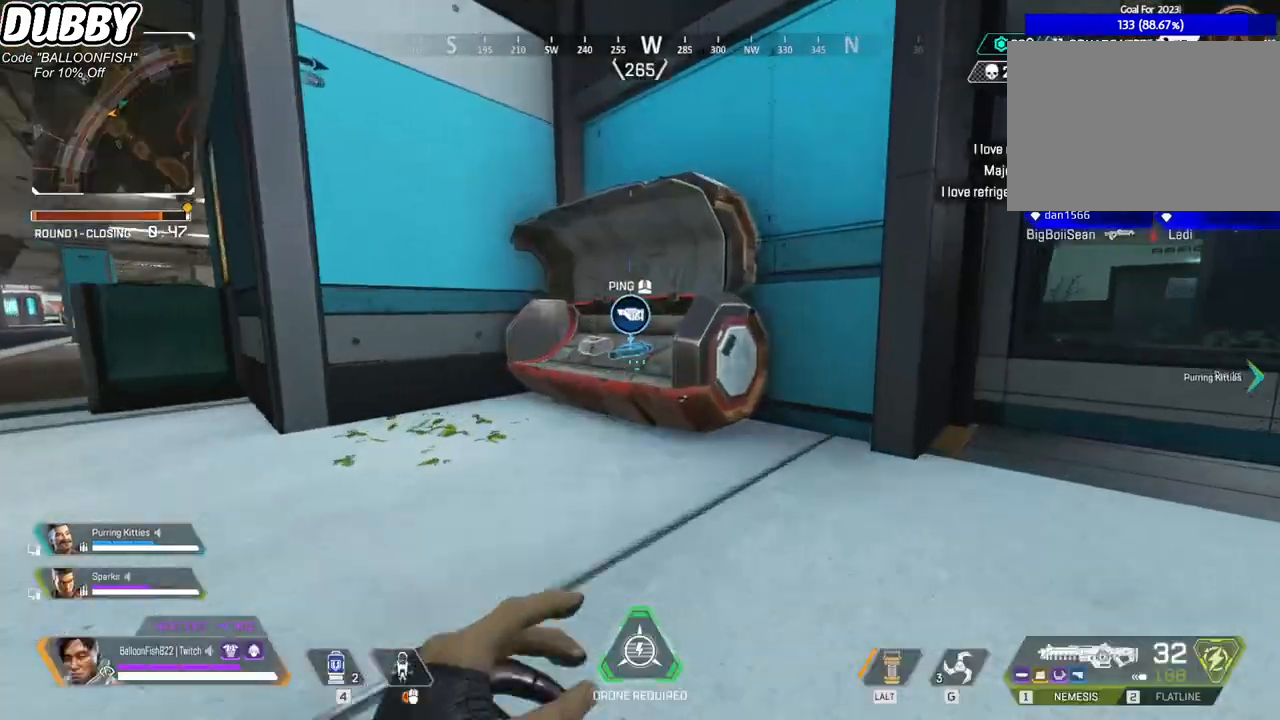
{"keys": [], "mouse": [], "events": [[267, "a", "down"], [468, "a", "up"], [468, "w", "up"]]}
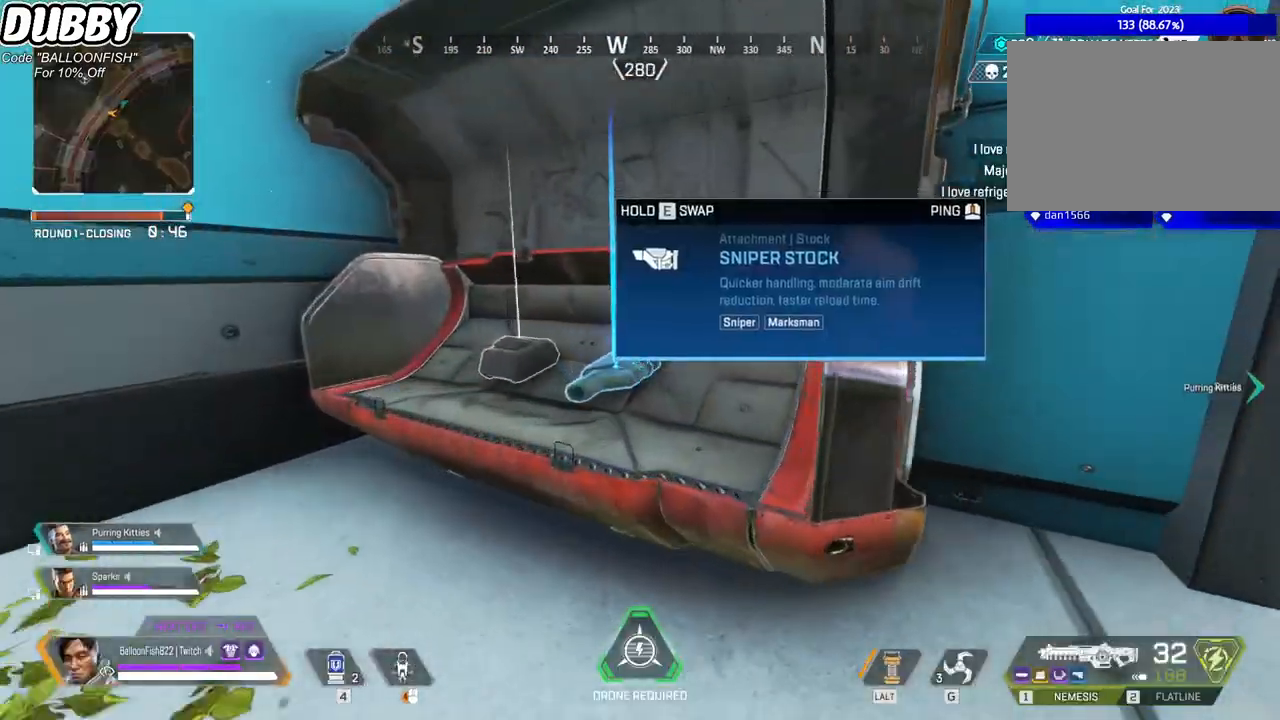
{"keys": ["a", "w"], "mouse": [], "events": [[200, "a", "down"], [234, "w", "down"]]}
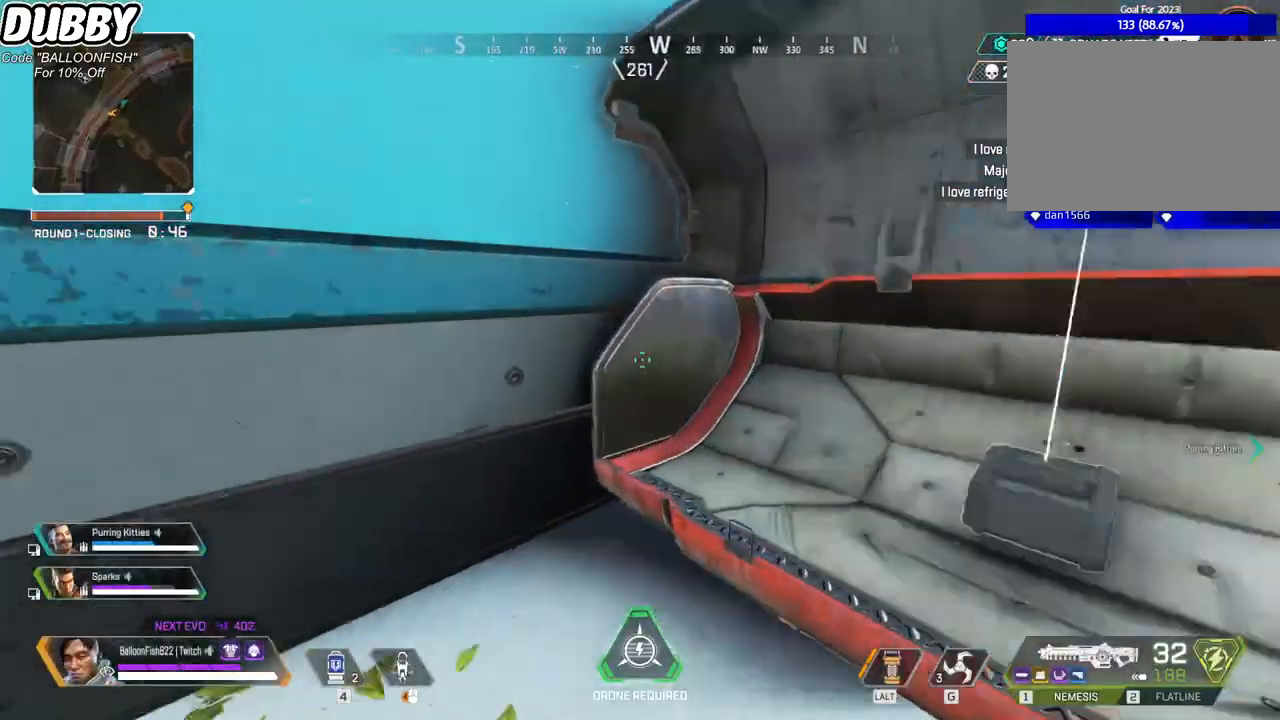
{"keys": ["a", "w"], "mouse": [], "events": []}
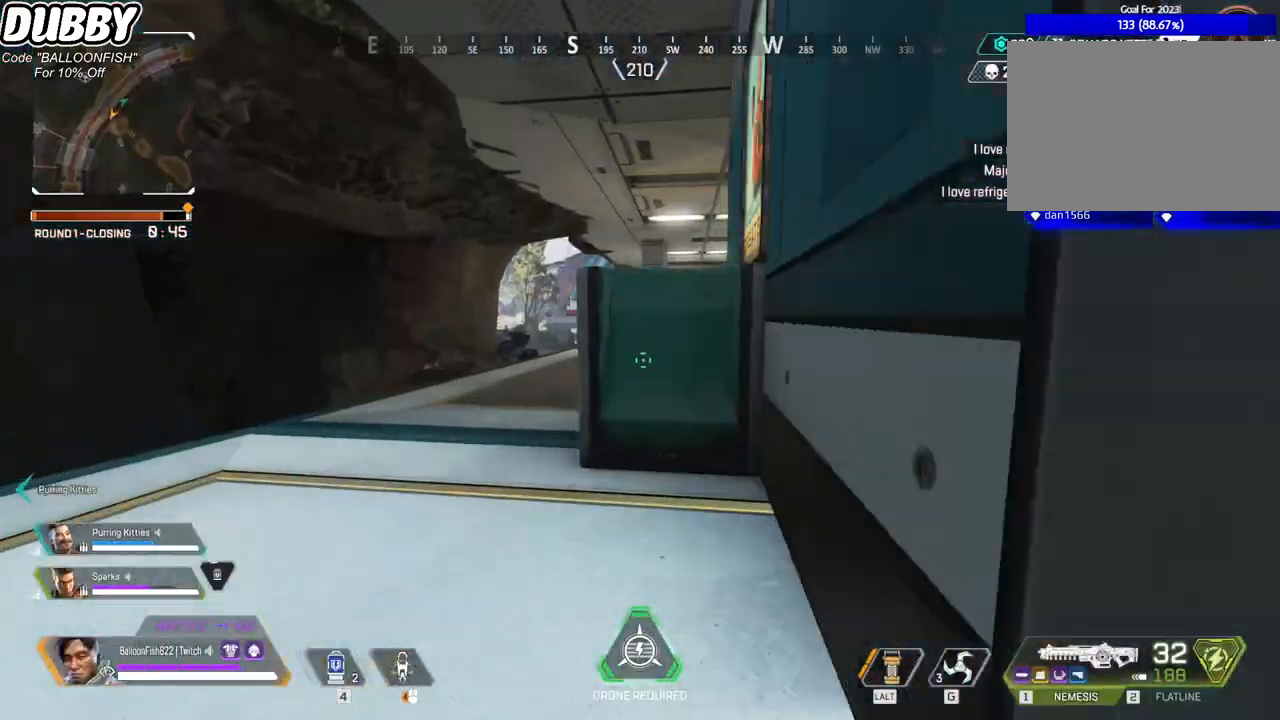
{"keys": ["w"], "mouse": [], "events": [[233, "a", "up"]]}
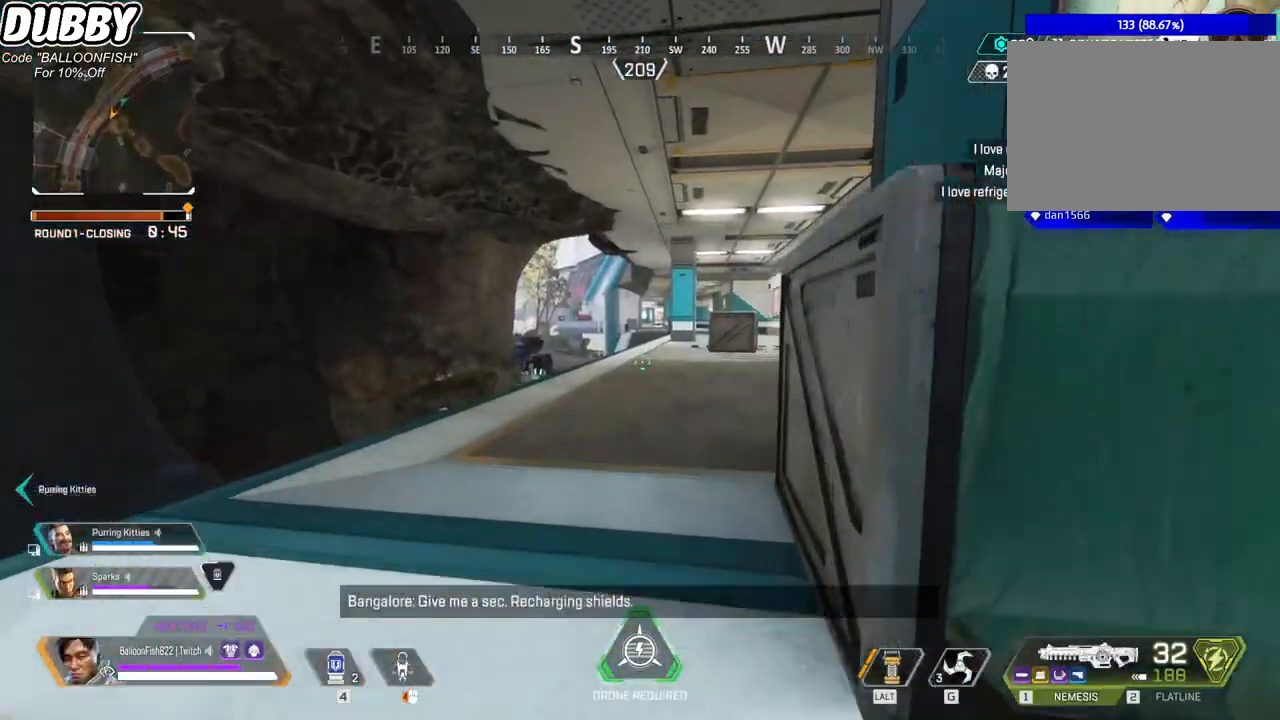
{"keys": ["w"], "mouse": [], "events": []}
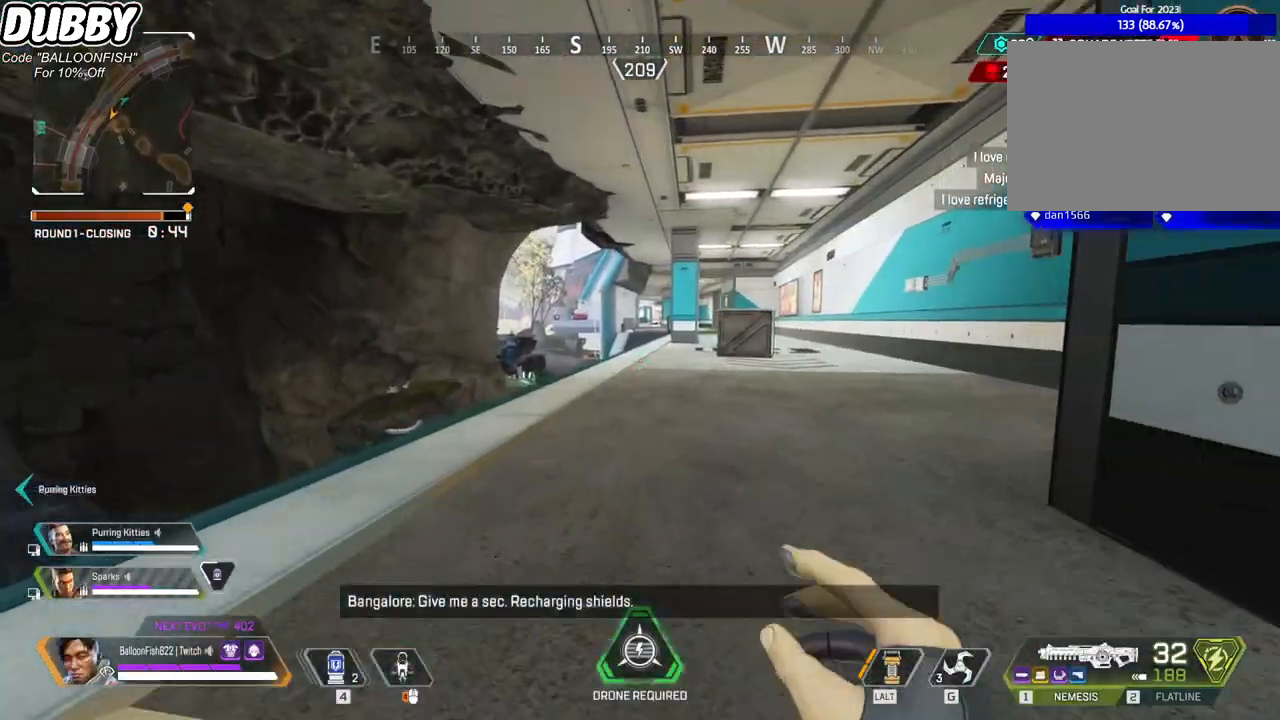
{"keys": ["w"], "mouse": [], "events": []}
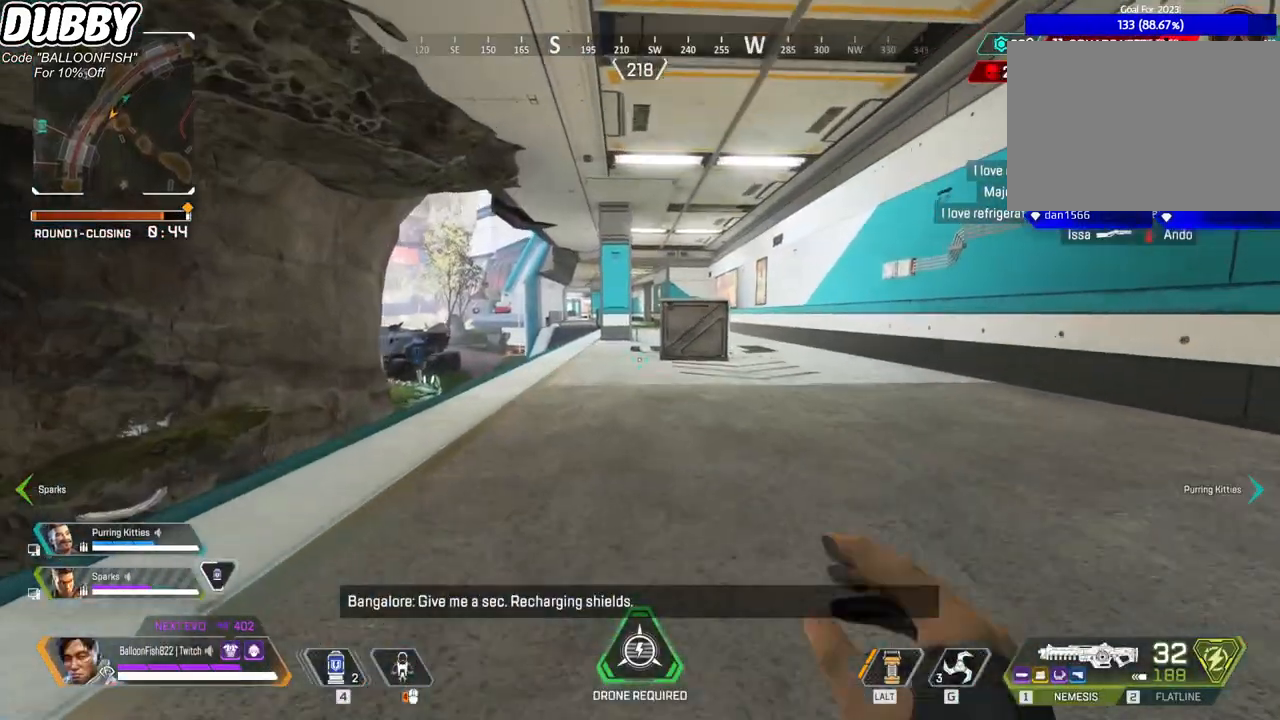
{"keys": ["w"], "mouse": [], "events": []}
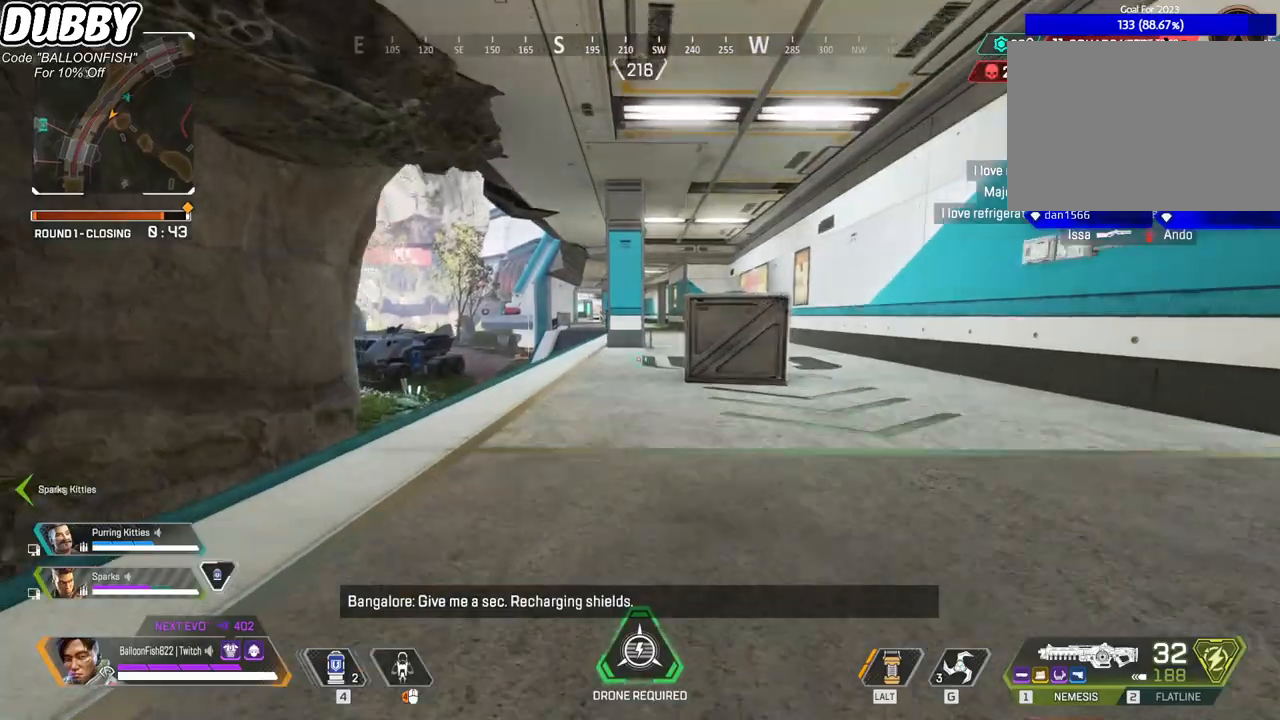
{"keys": ["w"], "mouse": [], "events": []}